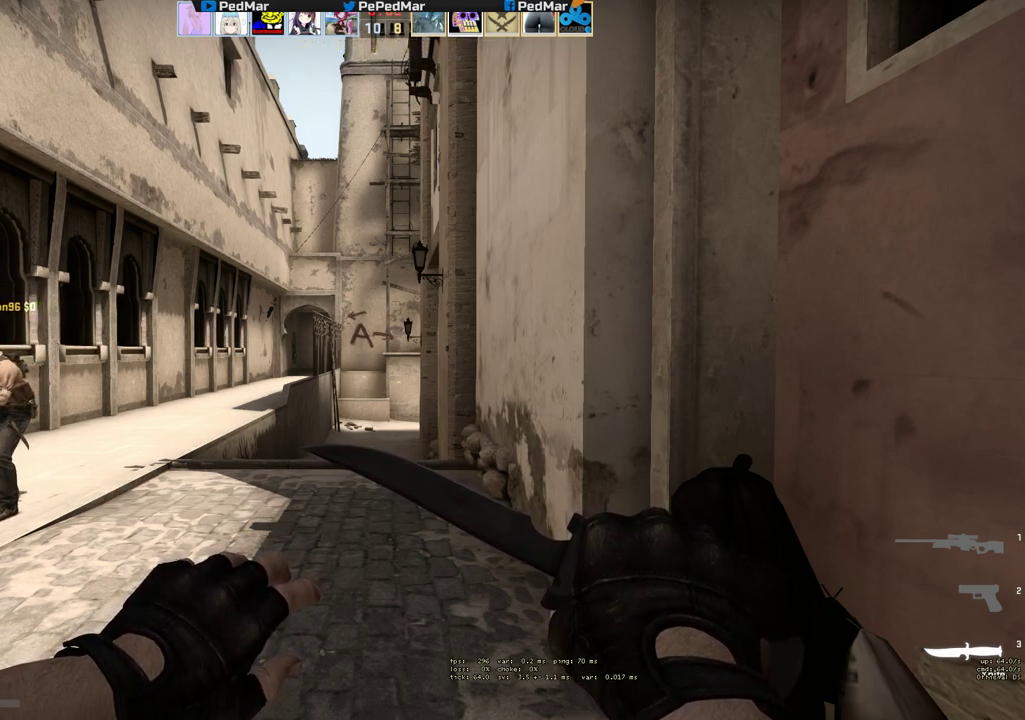
Gameplay with keyboard and mouse; each line is a JSON object with the keys and mouse buttons held at the frame after it. "events" lists presses ("down") and releases ("up") of "a", "c", "ctrl", "d", "e", "f", "q", "r", "s", "shift", "space", "tab", "w", "x", "z", "mouse_left", "mouse_wheel", "mouse_right", "mouse_mb4" and "mouse_mb5" between this image and that frame as [ms after this image, input, new state], when the widget could be followed in between. "mouse_left", "mouse_wheel", "mouse_right", "mouse_mb4", "mouse_mb5" = the "left", "wheel", "right", "mb4", "mb5" buttons of the "mouse" list. No other keys are recorded. "wheel" means that the mouse wheel is clicked or scrolled. Not read: mouse_move.
{"keys": ["w"], "mouse": [], "events": [[167, "w", "down"]]}
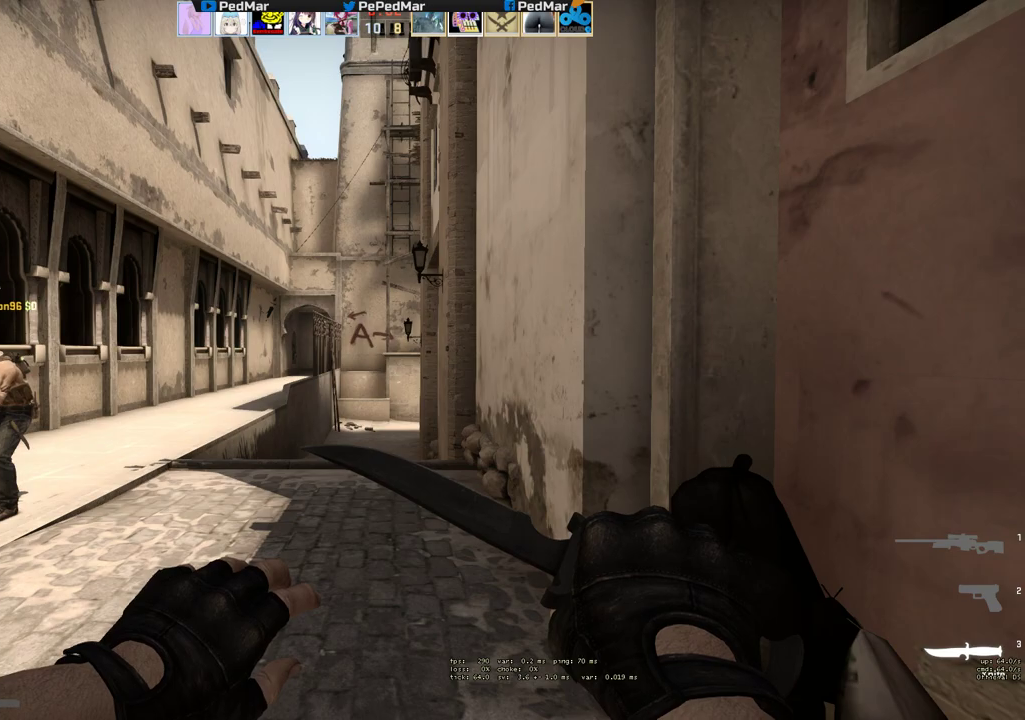
{"keys": ["w"], "mouse": [], "events": [[17, "tab", "down"], [383, "tab", "up"]]}
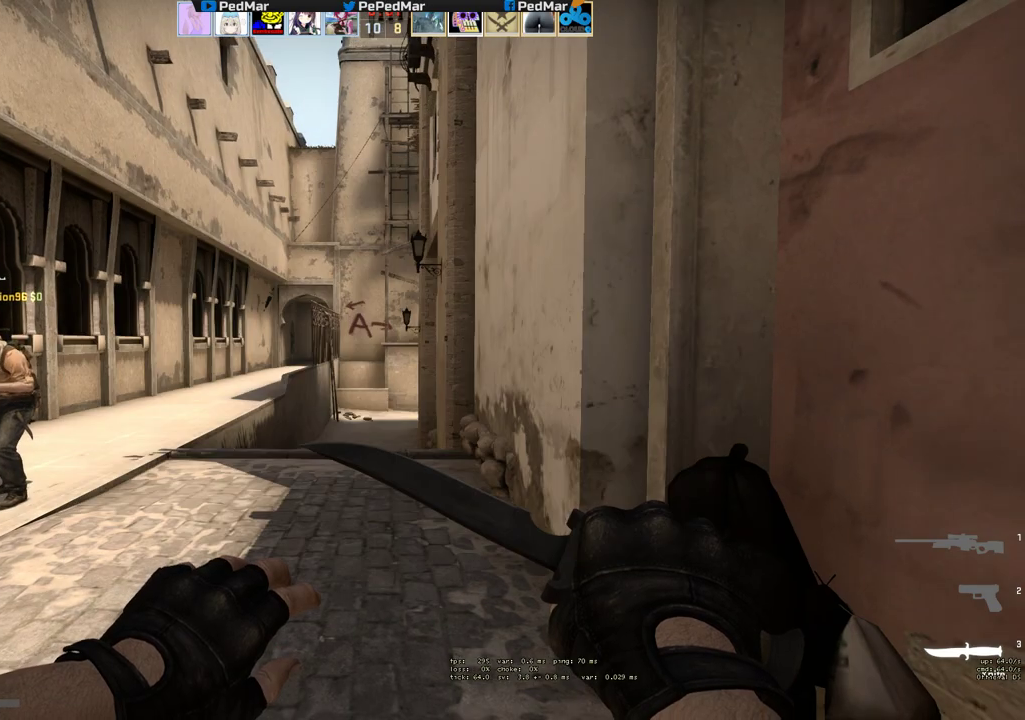
{"keys": ["w"], "mouse": [], "events": [[50, "tab", "down"], [433, "tab", "up"]]}
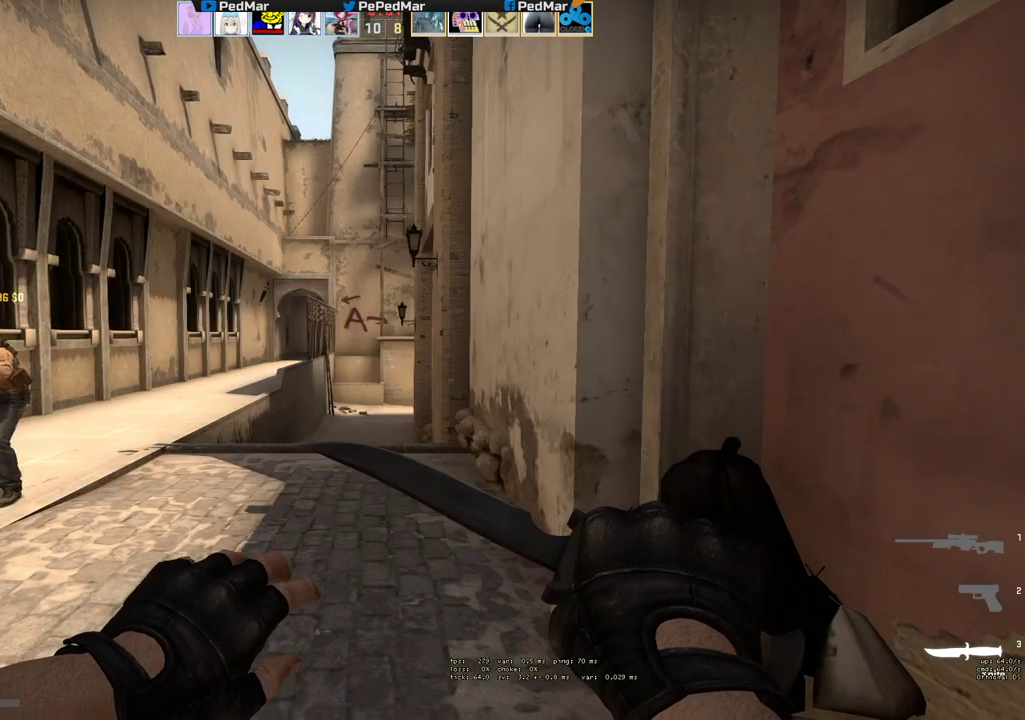
{"keys": ["w"], "mouse": [], "events": []}
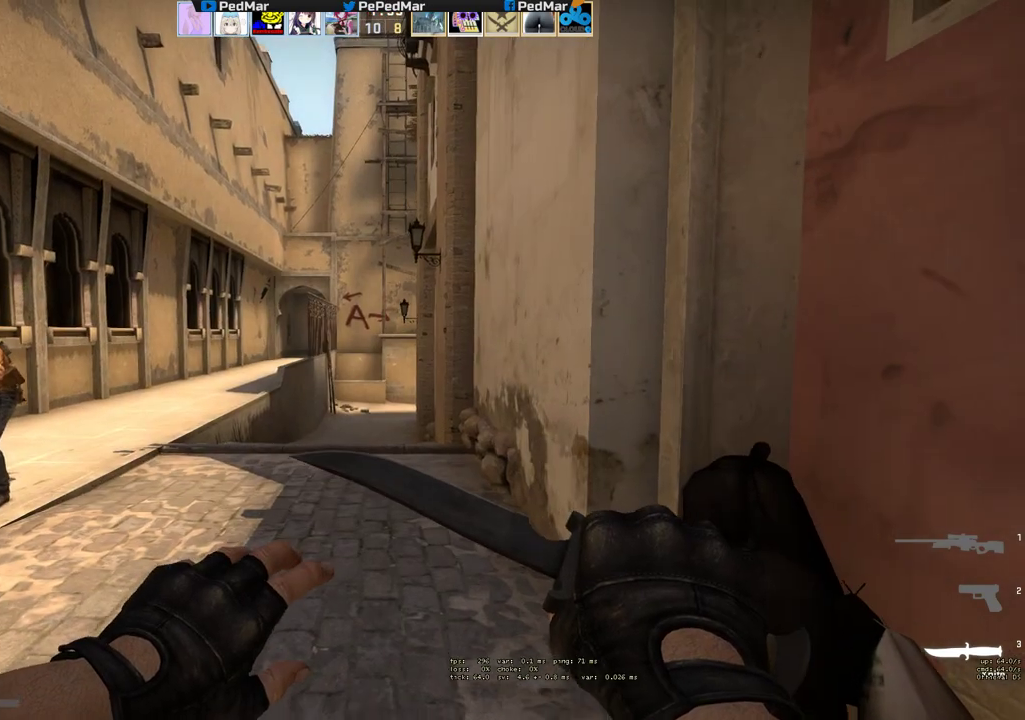
{"keys": ["a", "w"], "mouse": [], "events": [[383, "a", "down"]]}
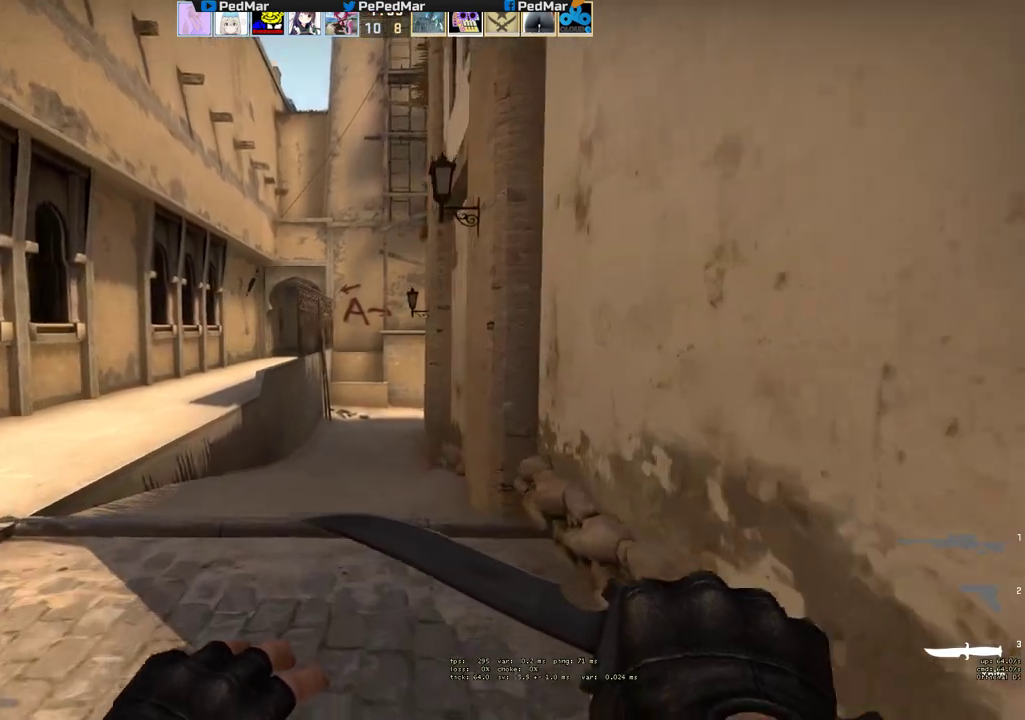
{"keys": ["w"], "mouse": [], "events": [[33, "a", "up"]]}
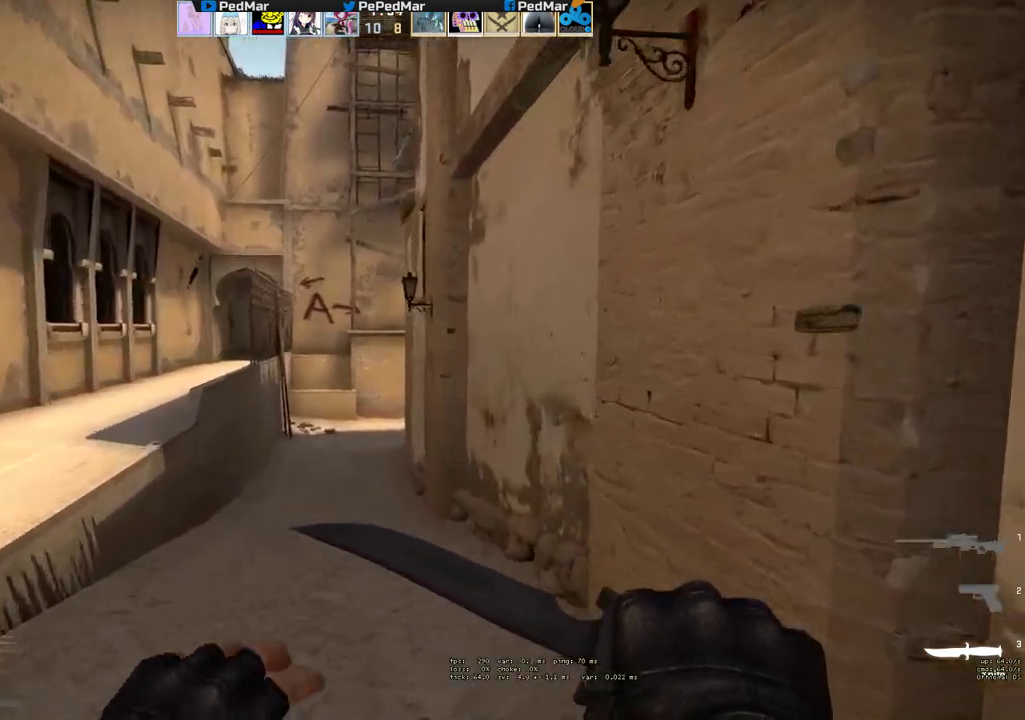
{"keys": ["w"], "mouse": [], "events": [[17, "a", "down"], [267, "a", "up"]]}
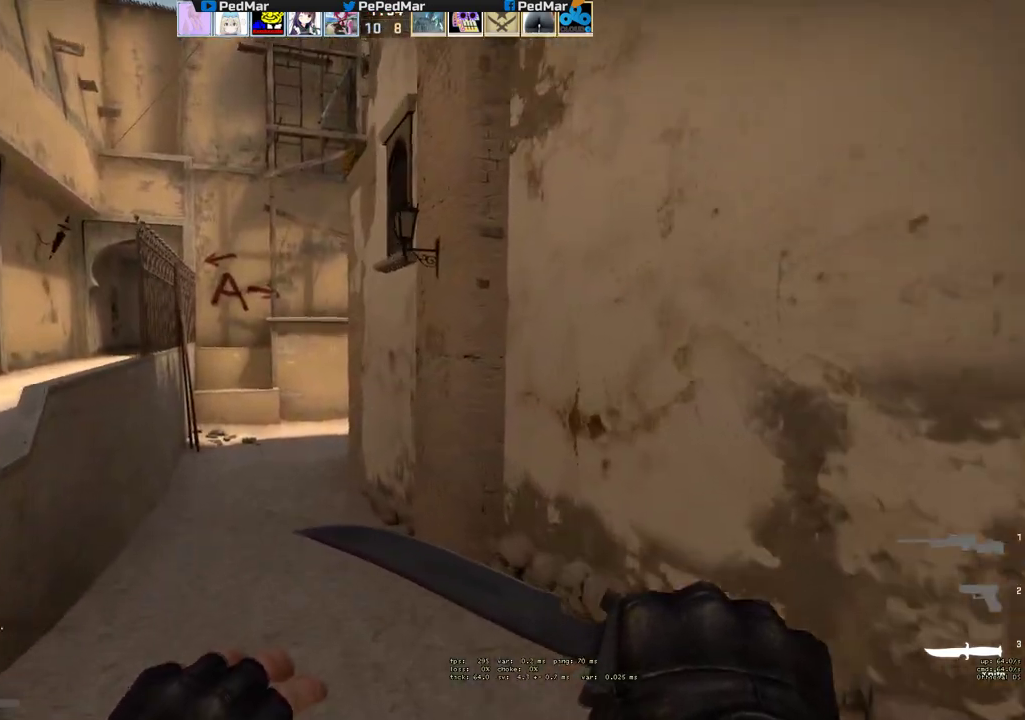
{"keys": ["w"], "mouse": [], "events": [[117, "a", "down"], [367, "a", "up"]]}
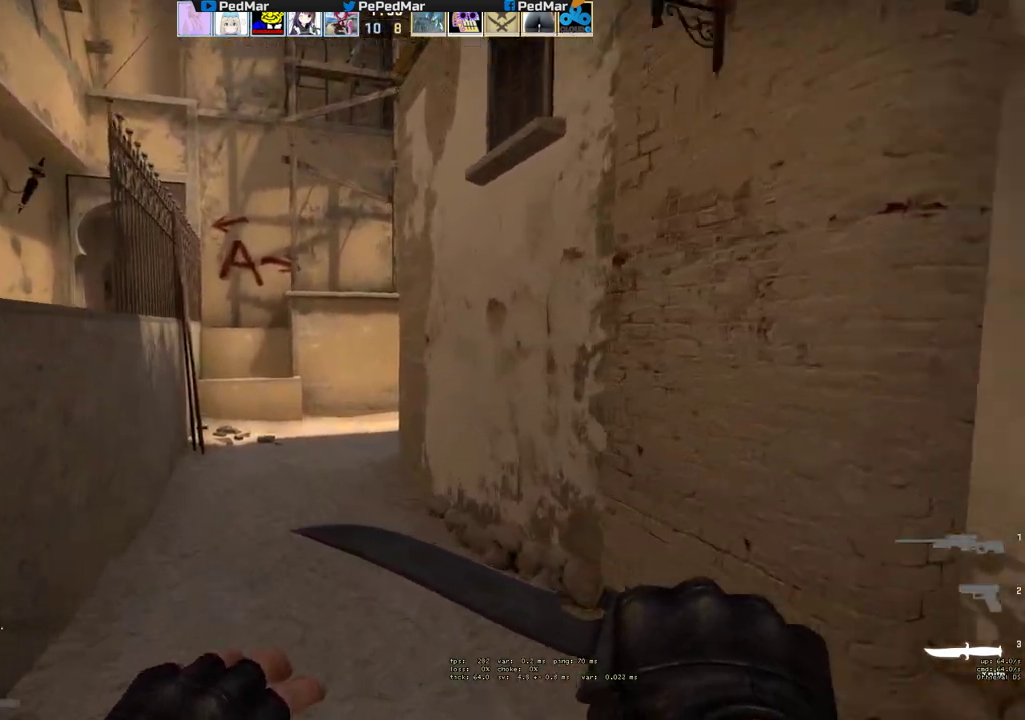
{"keys": ["w"], "mouse": [], "events": []}
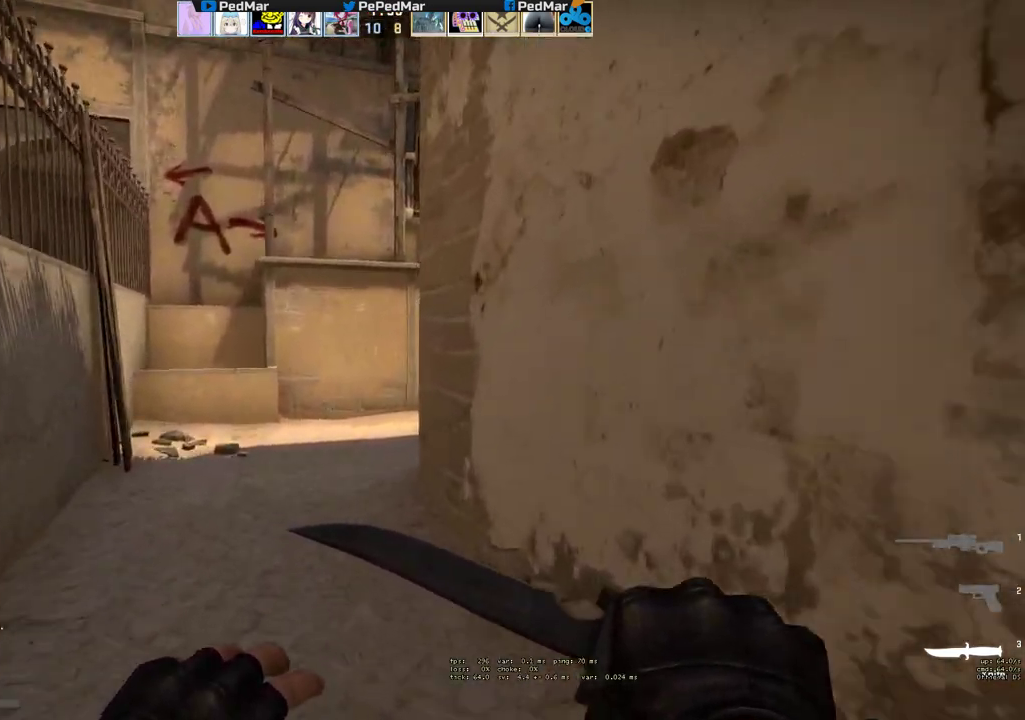
{"keys": ["a", "w"], "mouse": [], "events": [[350, "a", "down"]]}